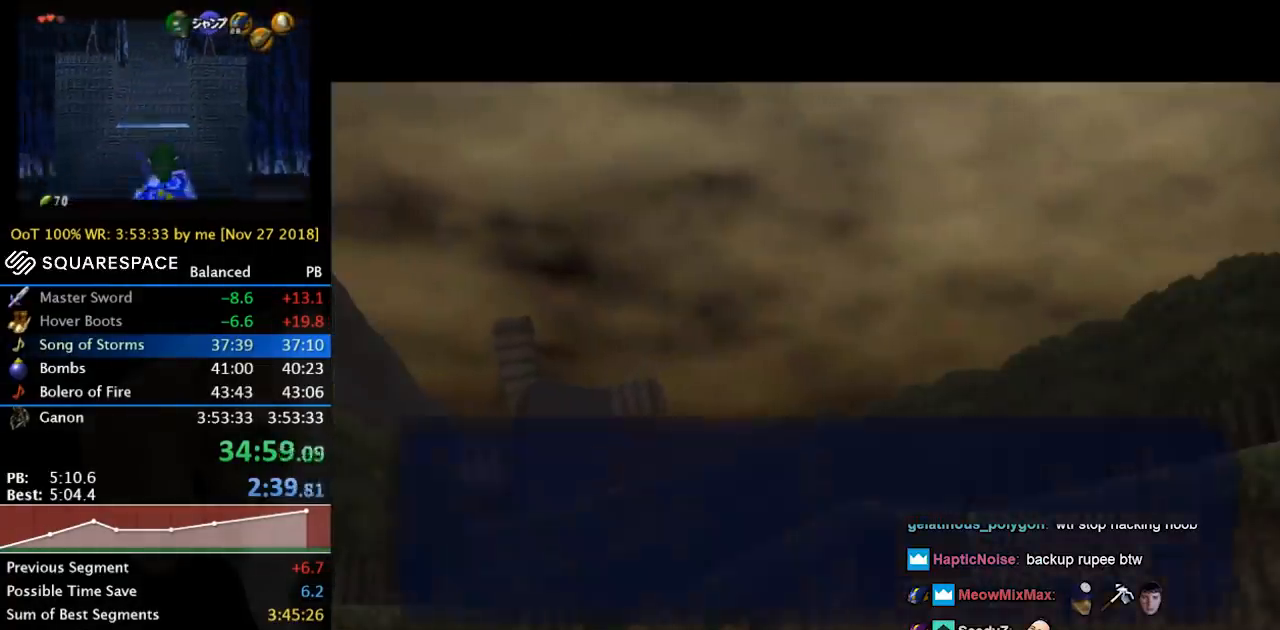
Gameplay with a controller (Nintendo layout); each line is a JSON object with the inputs held at the frame after it. "events" lists button and stick changes between this image and that frame as [ms after this image, input, new state], when the widget could be followed in between. Not read: L3 R3.
{"buttons": [], "left_stick": "up", "right_stick": "center", "events": [[33, "left_stick", "up"], [200, "A", "down"], [467, "A", "up"]]}
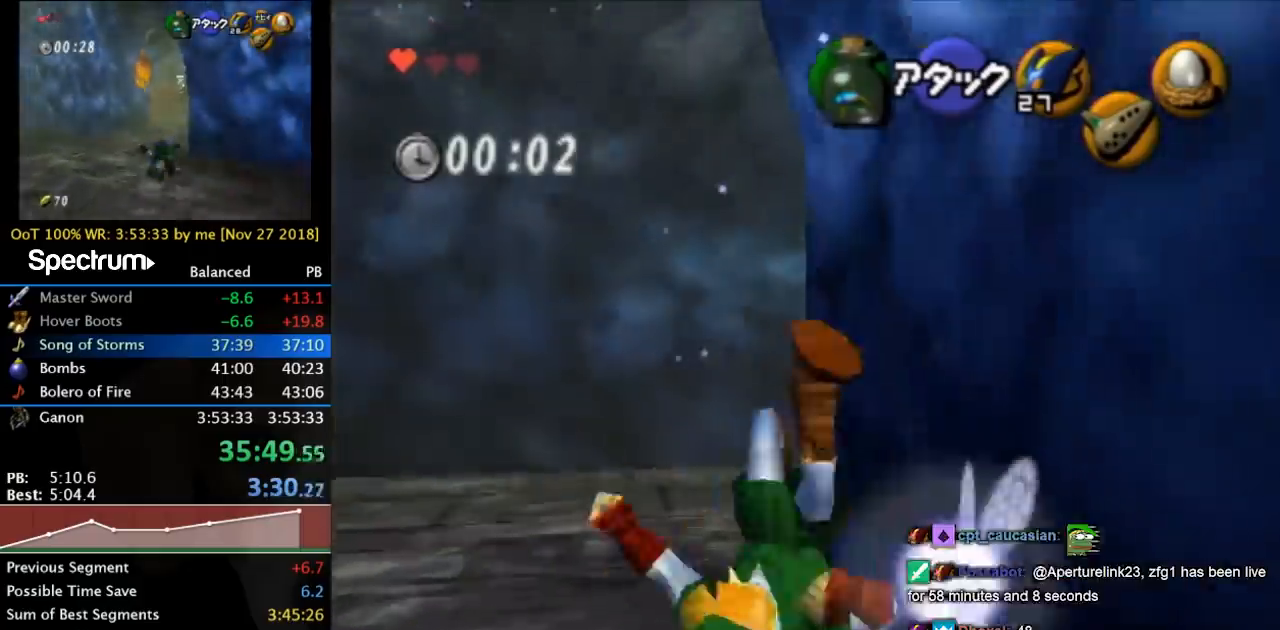
{"buttons": ["A"], "left_stick": "up-right", "right_stick": "center", "events": [[267, "left_stick", "up-right"], [433, "A", "down"]]}
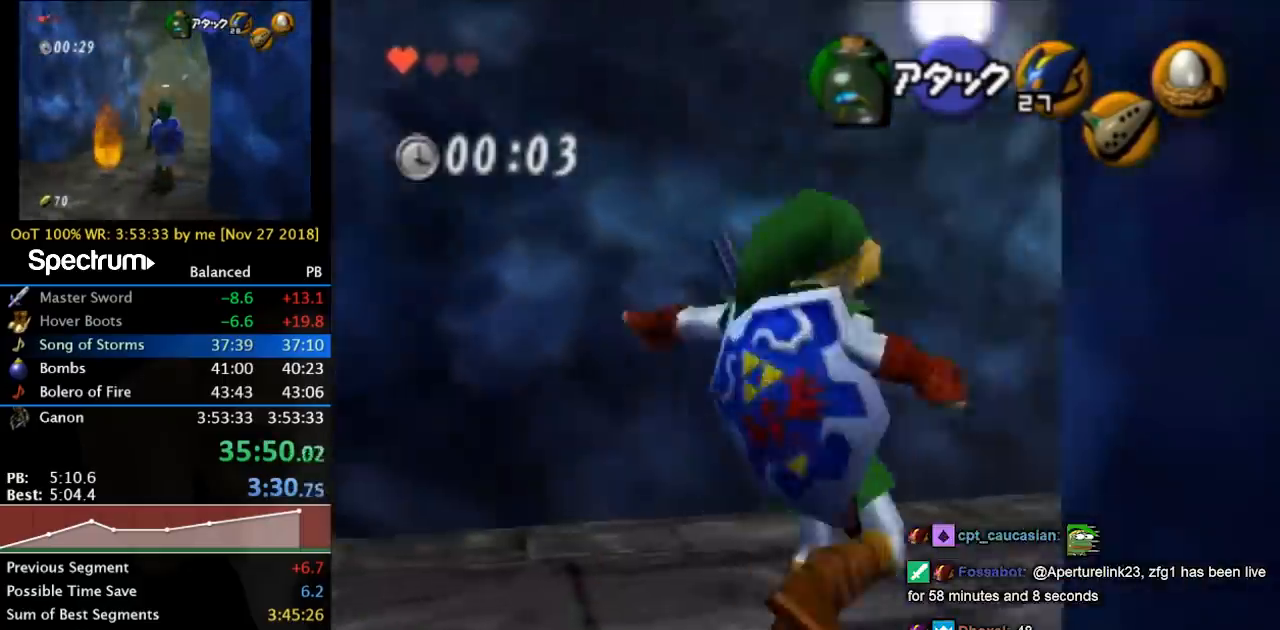
{"buttons": [], "left_stick": "up", "right_stick": "center", "events": [[200, "A", "up"], [333, "left_stick", "up"]]}
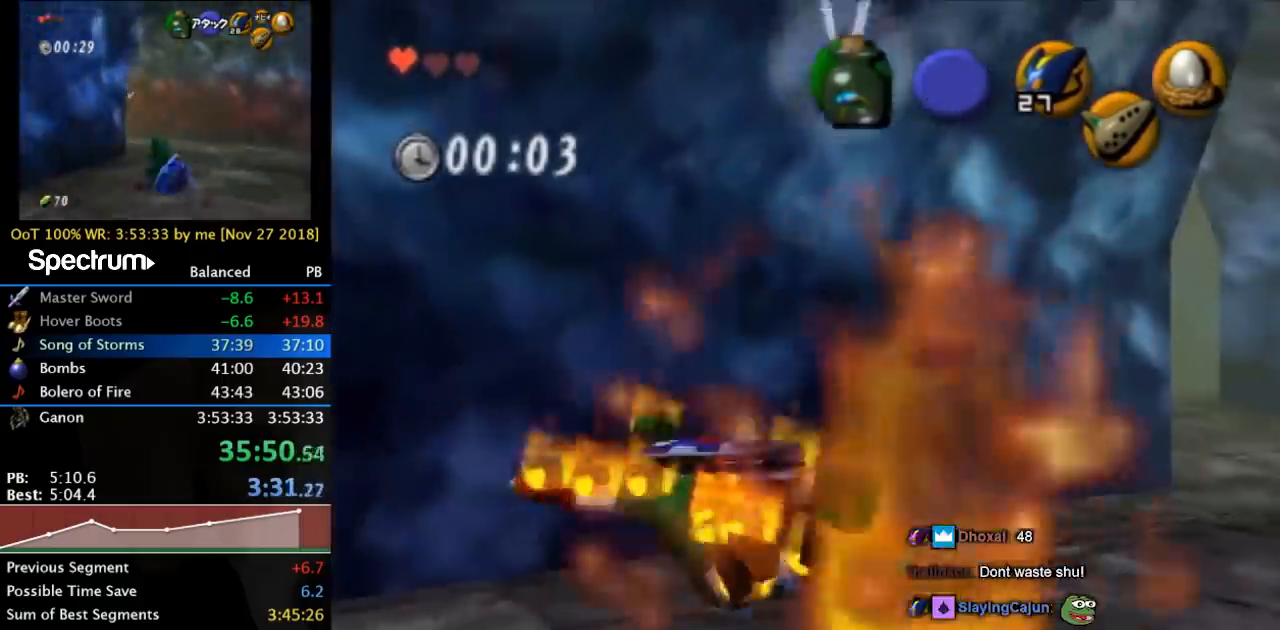
{"buttons": [], "left_stick": "up-right", "right_stick": "center", "events": [[100, "left_stick", "up-right"]]}
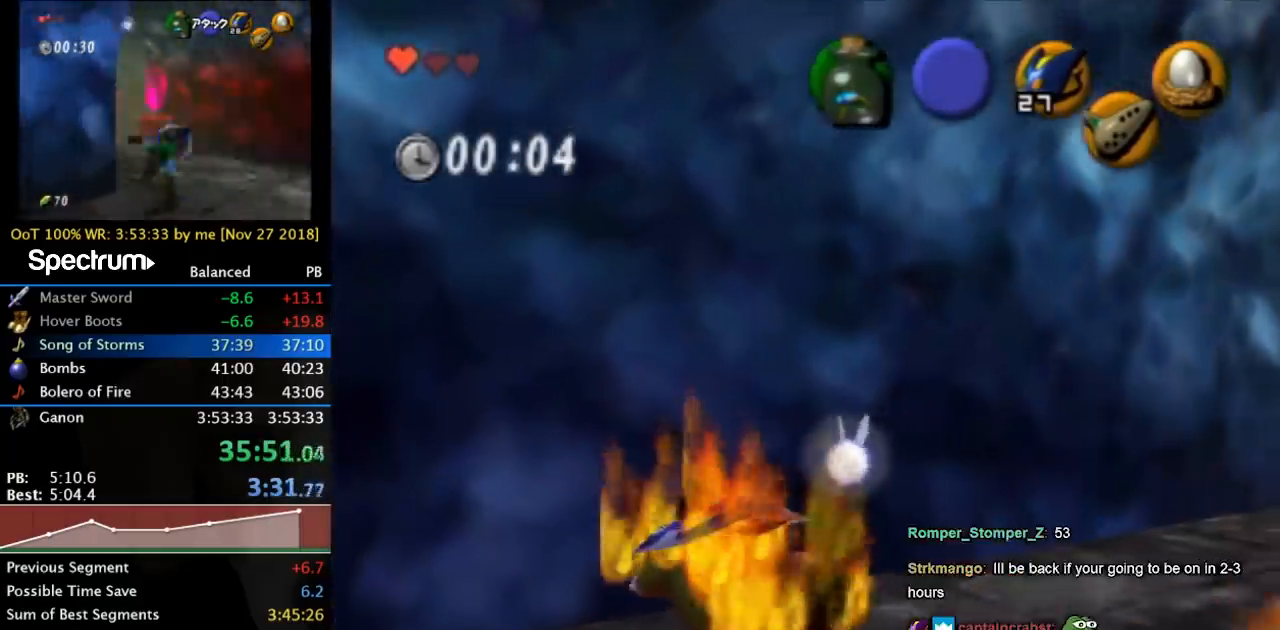
{"buttons": [], "left_stick": "up", "right_stick": "center", "events": [[400, "left_stick", "up"]]}
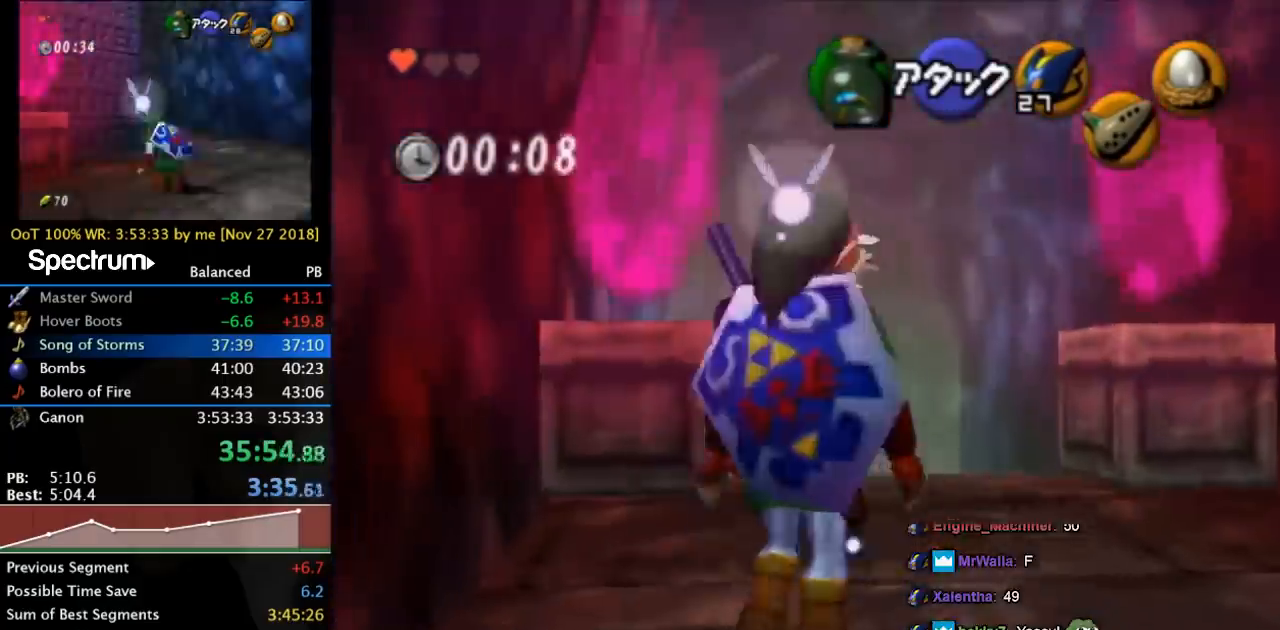
{"buttons": [], "left_stick": "up", "right_stick": "center", "events": [[300, "A", "down"], [500, "A", "up"]]}
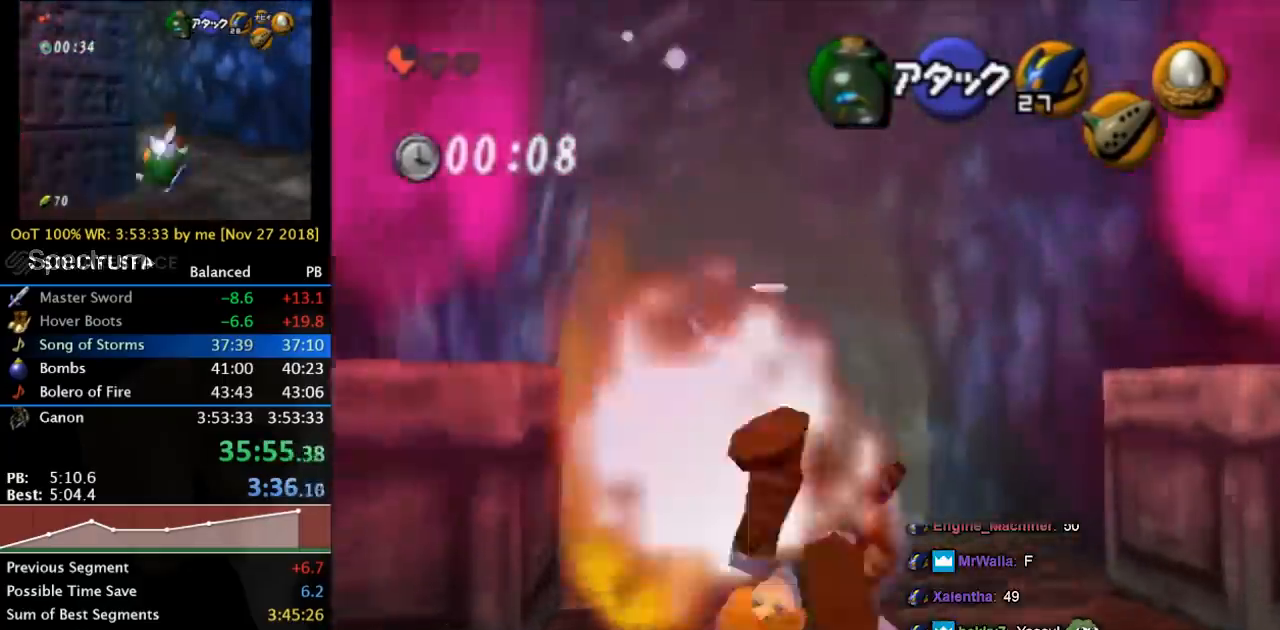
{"buttons": [], "left_stick": "up", "right_stick": "center", "events": []}
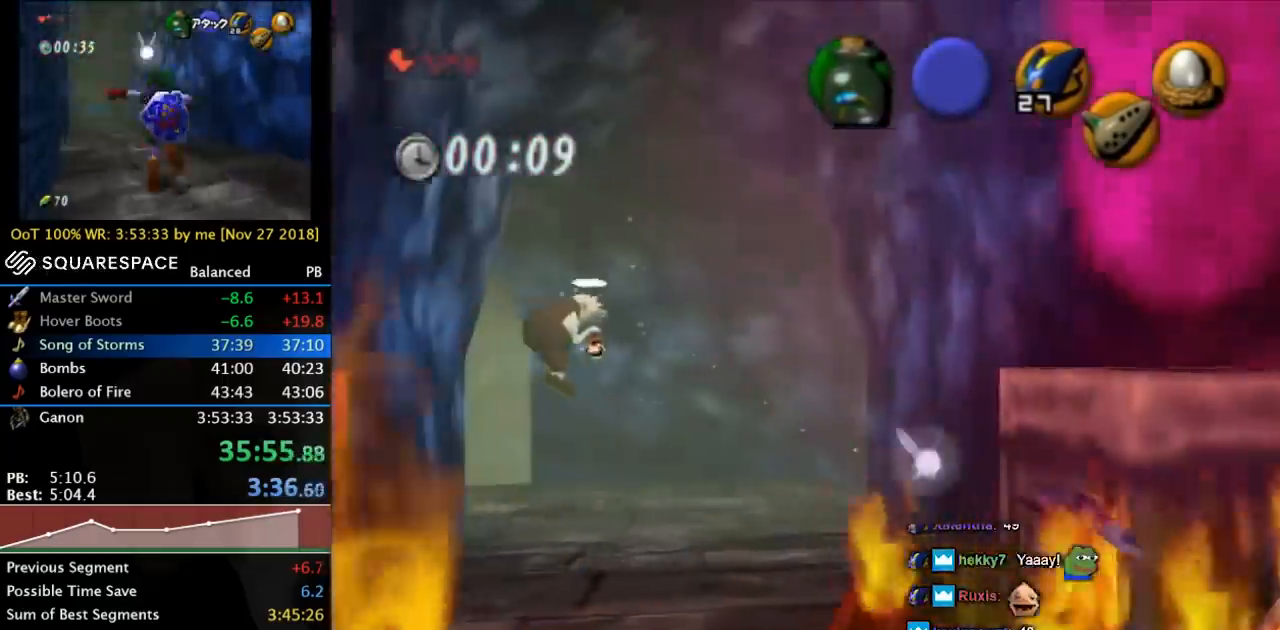
{"buttons": [], "left_stick": "center", "right_stick": "center", "events": [[300, "left_stick", "center"]]}
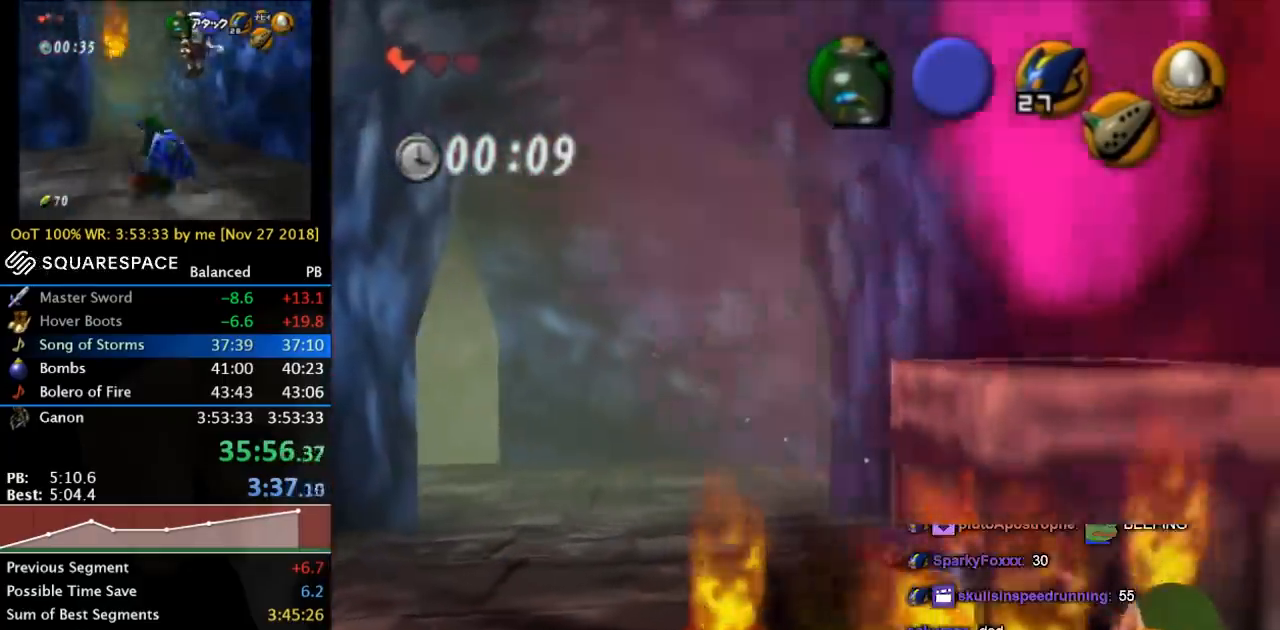
{"buttons": [], "left_stick": "up", "right_stick": "center", "events": [[33, "left_stick", "up"], [267, "A", "down"], [333, "A", "up"]]}
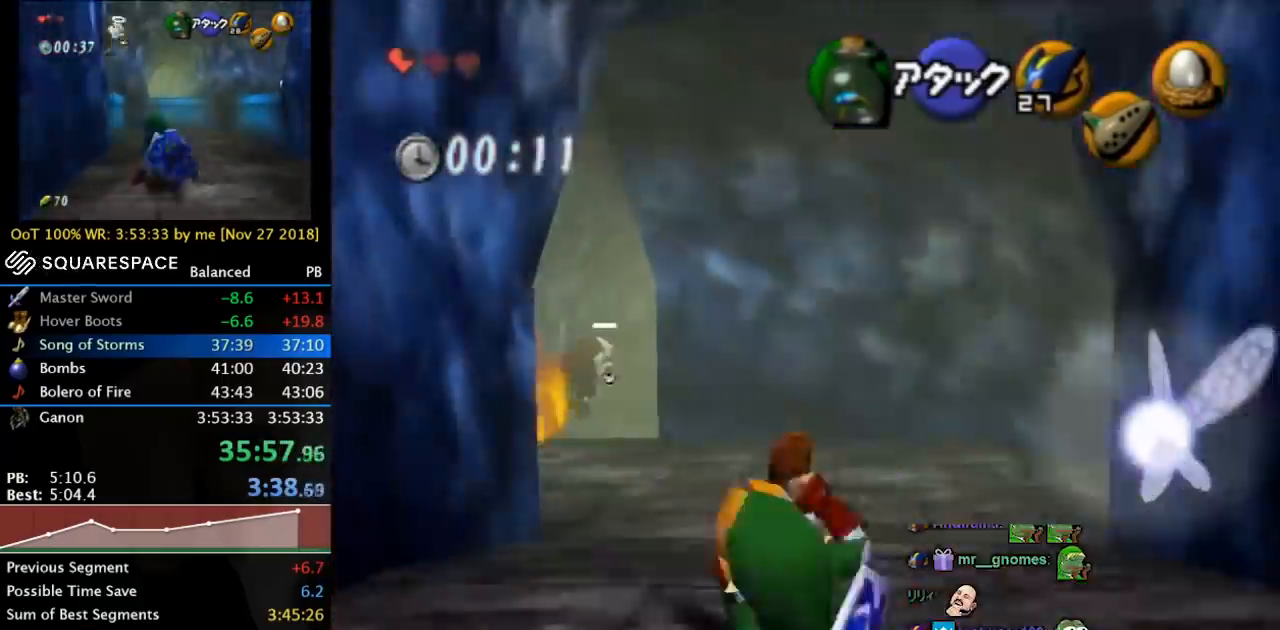
{"buttons": ["A"], "left_stick": "up", "right_stick": "center", "events": [[433, "A", "down"]]}
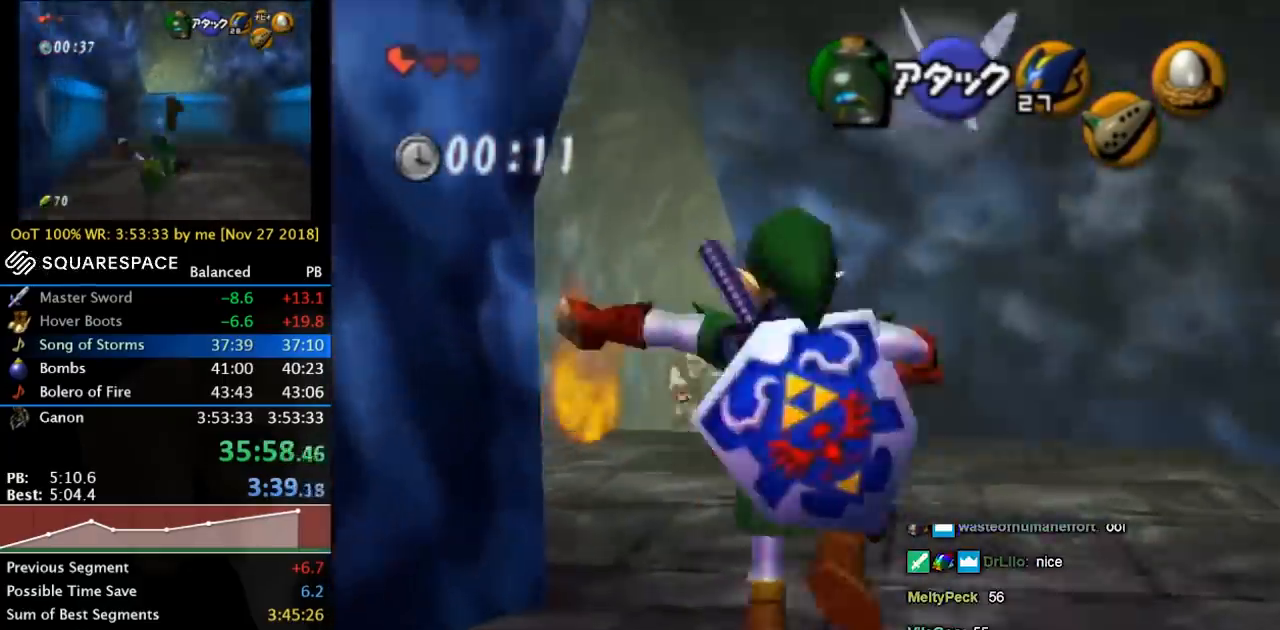
{"buttons": [], "left_stick": "up", "right_stick": "center", "events": [[200, "A", "up"]]}
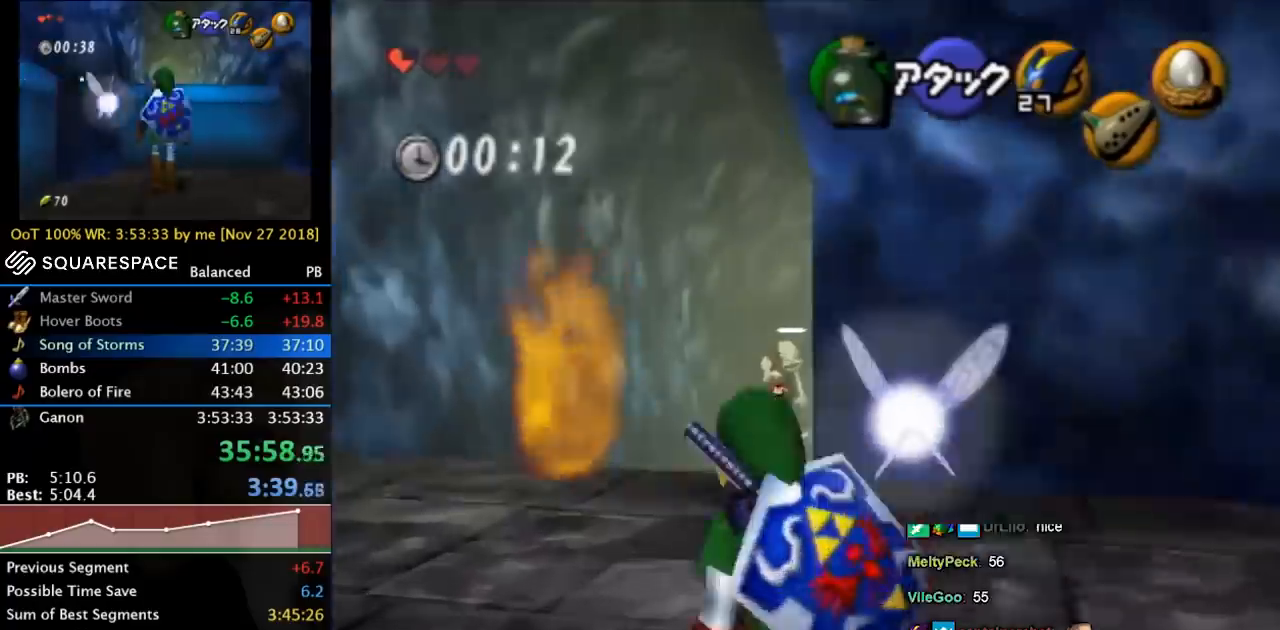
{"buttons": [], "left_stick": "up", "right_stick": "center", "events": [[267, "A", "down"], [333, "A", "up"]]}
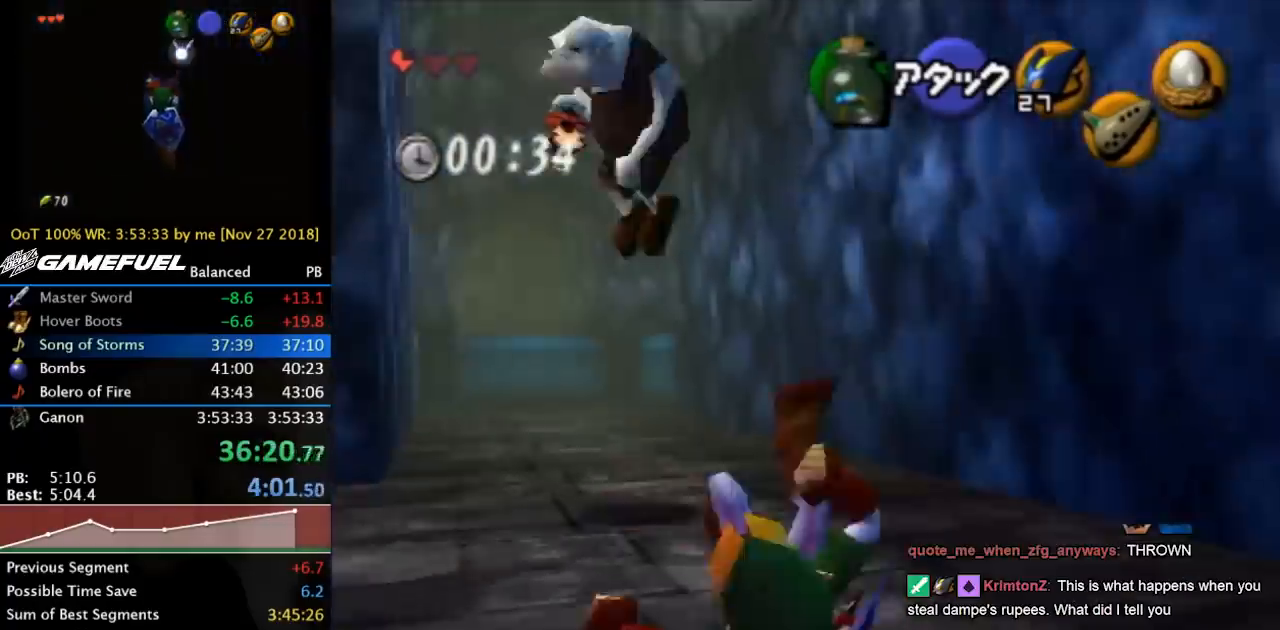
{"buttons": ["A"], "left_stick": "up", "right_stick": "center", "events": [[500, "A", "down"]]}
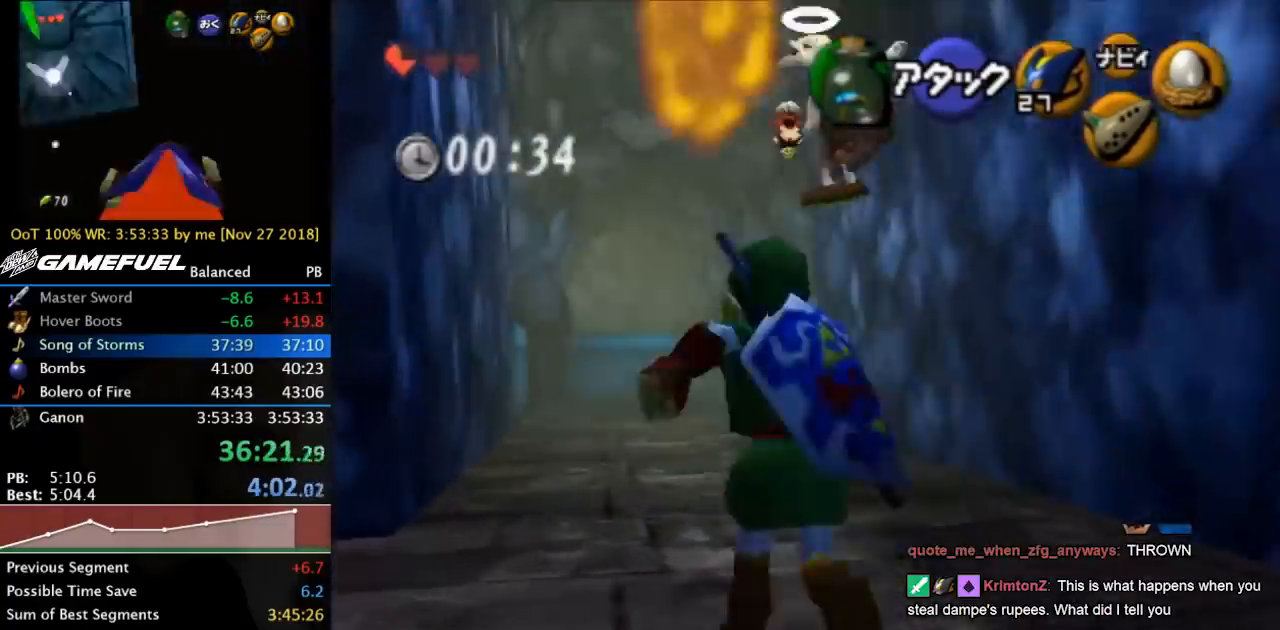
{"buttons": [], "left_stick": "up", "right_stick": "center", "events": [[167, "A", "up"]]}
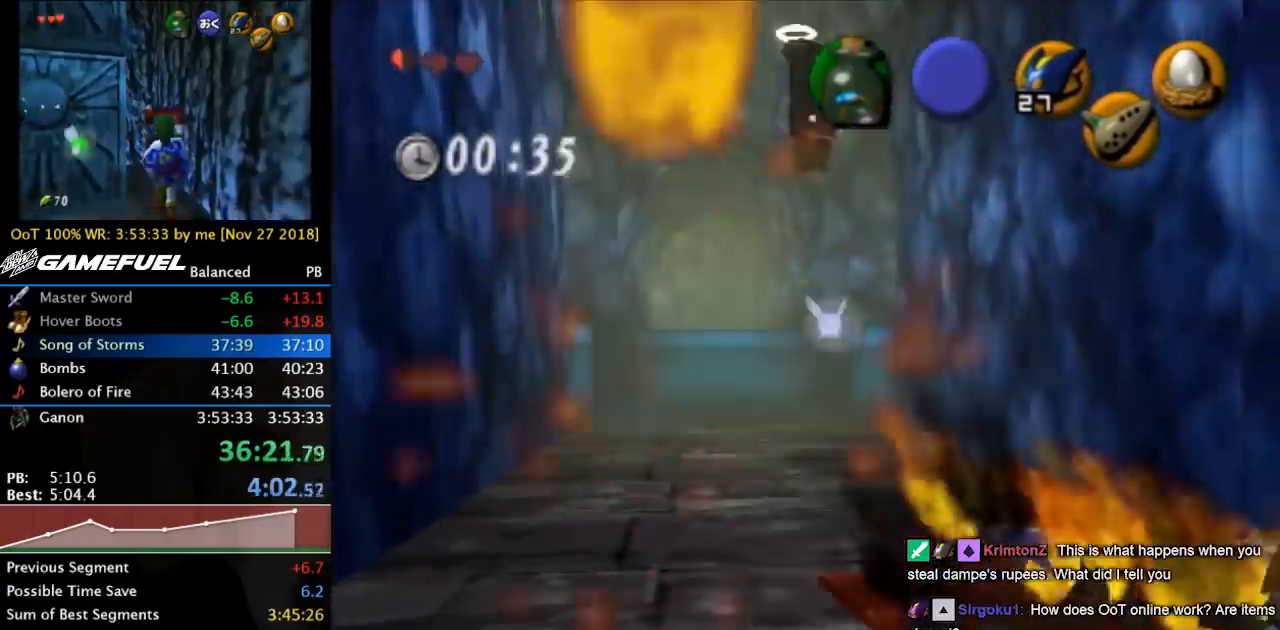
{"buttons": [], "left_stick": "center", "right_stick": "center", "events": [[433, "left_stick", "center"]]}
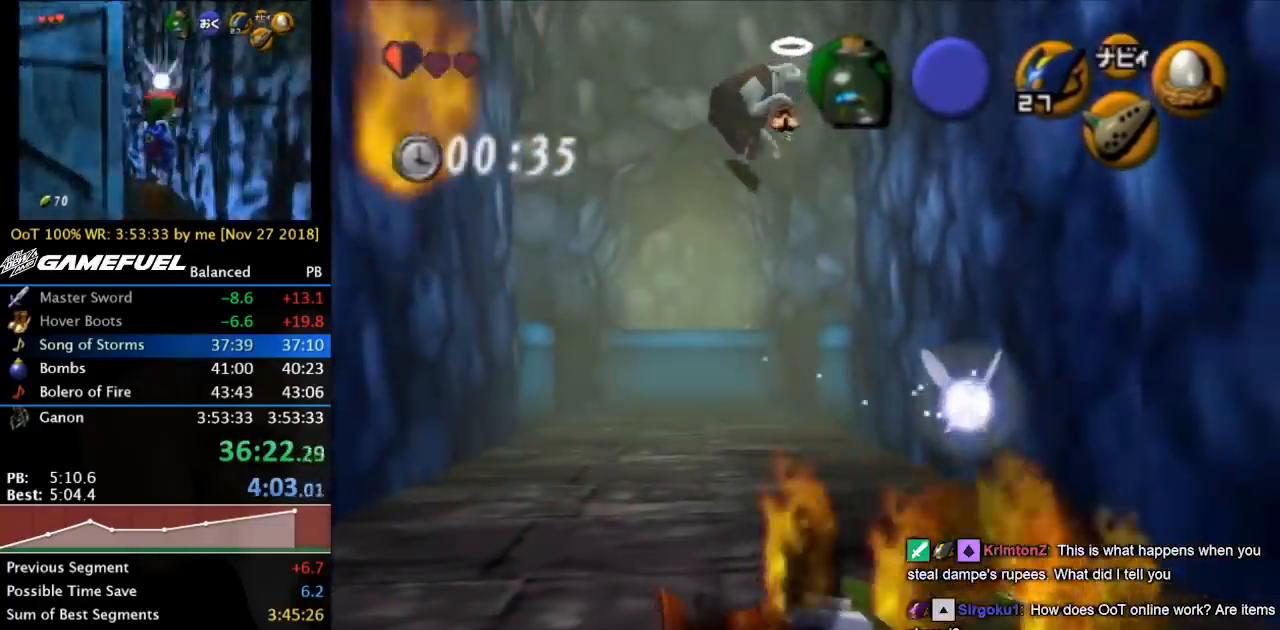
{"buttons": [], "left_stick": "up", "right_stick": "center", "events": [[167, "left_stick", "up"]]}
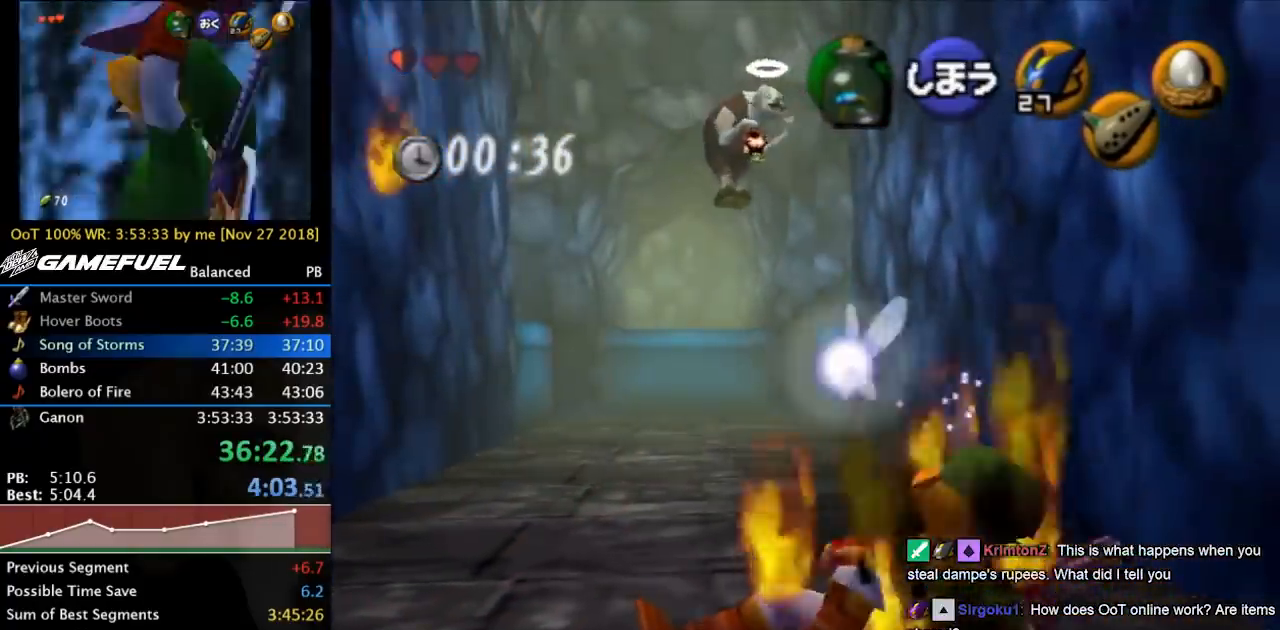
{"buttons": [], "left_stick": "up", "right_stick": "center", "events": []}
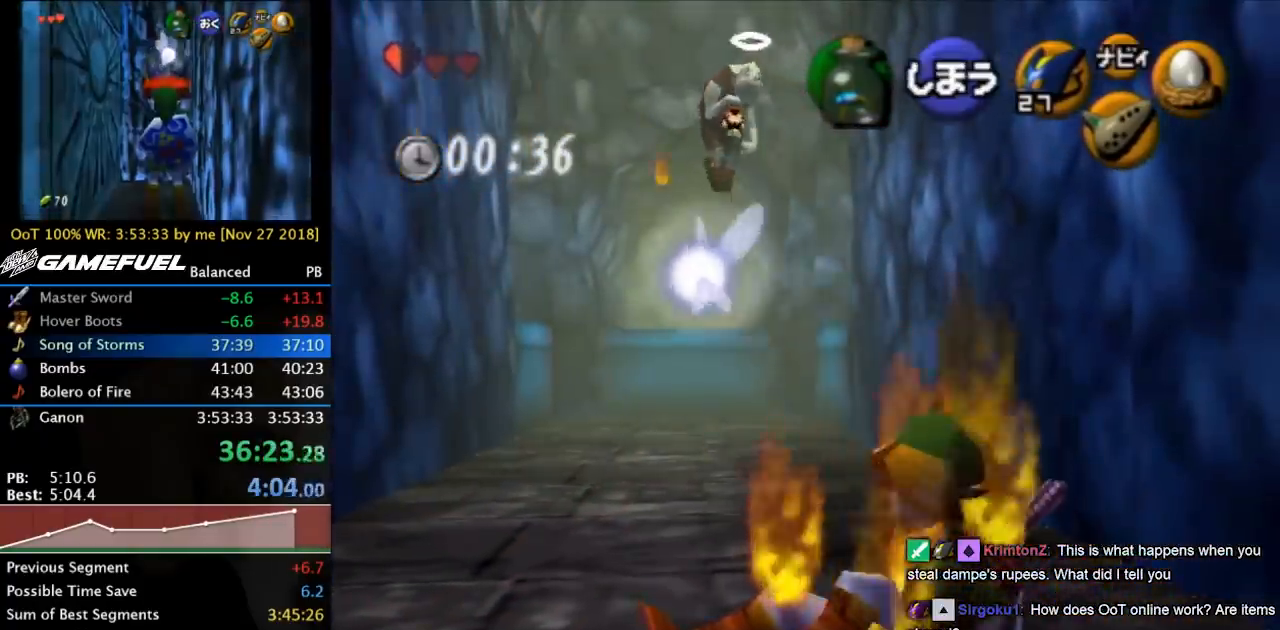
{"buttons": [], "left_stick": "center", "right_stick": "center", "events": [[267, "A", "down"], [400, "A", "up"], [400, "left_stick", "center"]]}